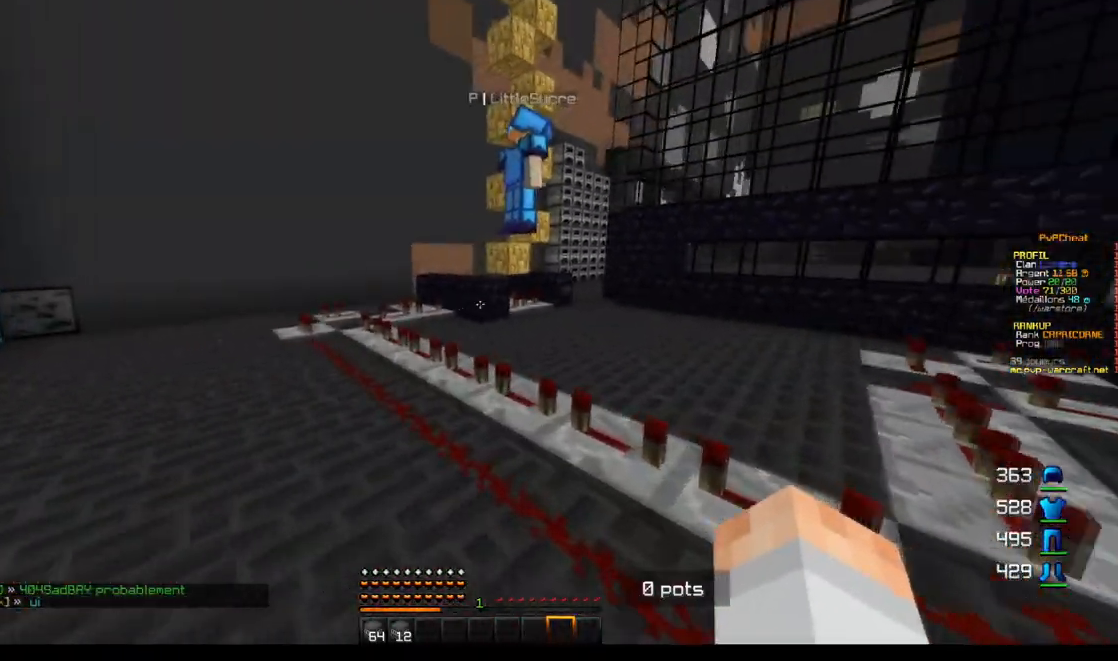
Gameplay with keyboard and mouse; each line is a JSON object with the keys and mouse buttons held at the frame after it. "events" lists presses ("down") and releases ("up") of "d", "q", "s", "z", "mouse_left" and "mouse_right" between this image and that frame as [ms after this image, input, new state], when the widget could be followed in between. "mouse_left", "mouse_right" = the "left", "right" buttons of the "mouse" list. No other keys are recorded. Fast repeated clicks can show as one long hold. Mouse movement is not recorded.
{"keys": ["d", "z"], "mouse": [], "events": [[234, "d", "down"]]}
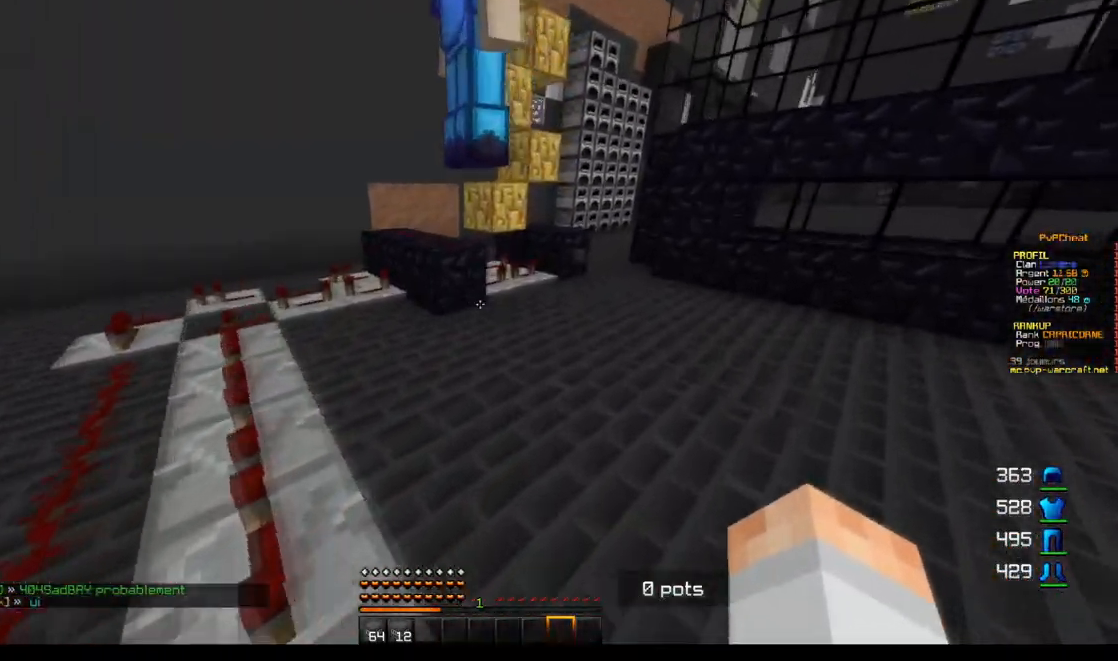
{"keys": ["z"], "mouse": [], "events": [[233, "d", "up"]]}
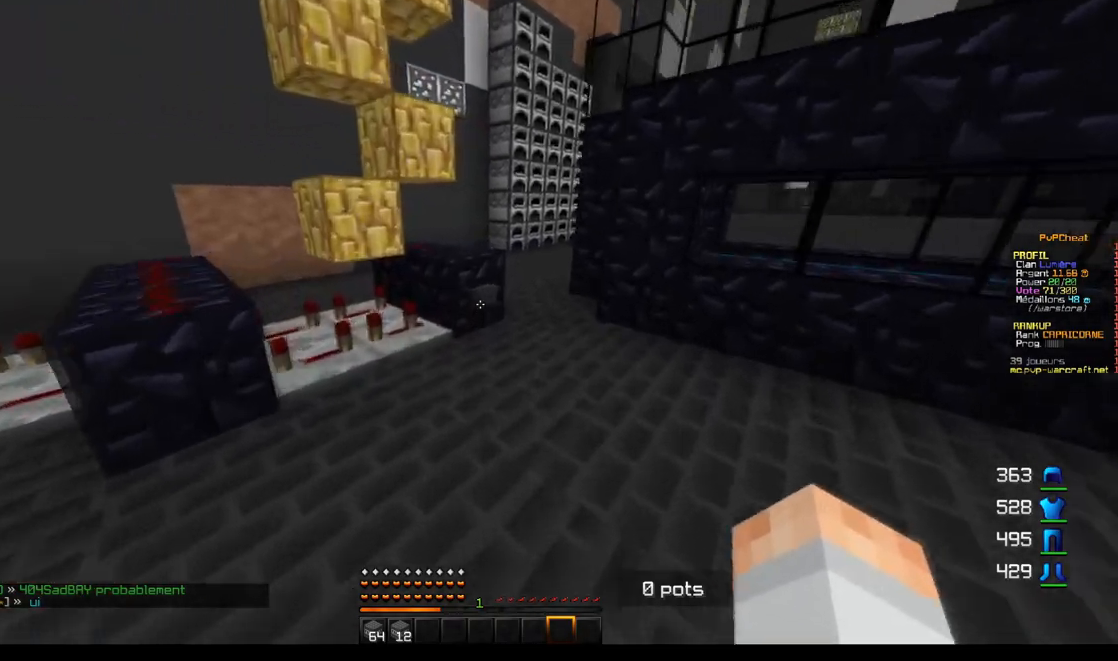
{"keys": [], "mouse": ["right"], "events": [[151, "z", "up"], [401, "mouse_right", "down"]]}
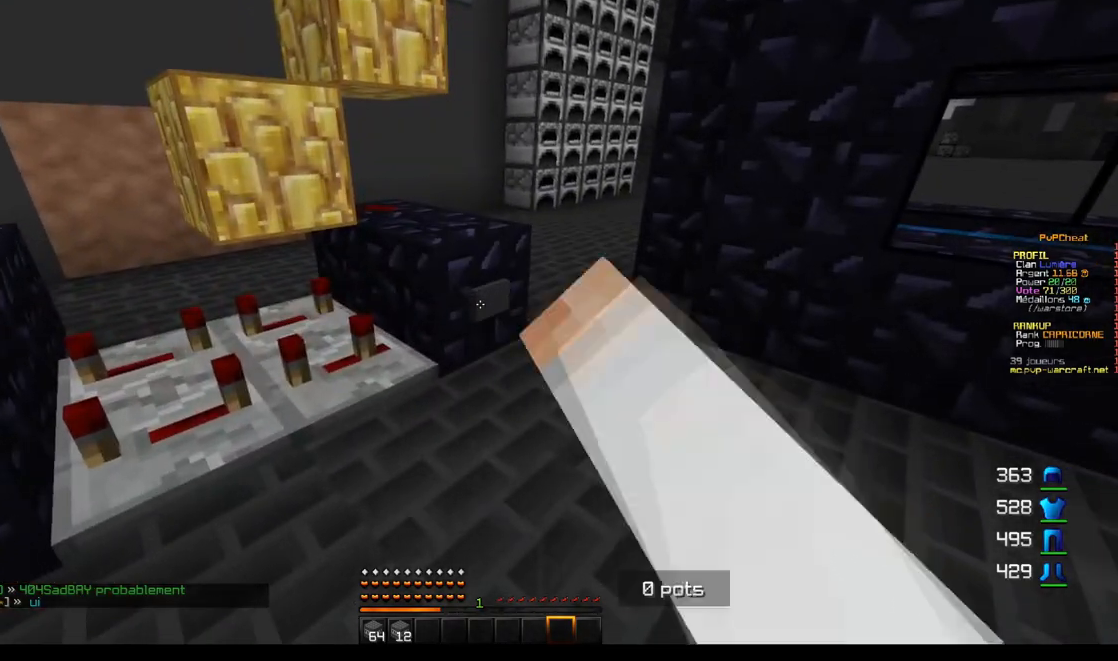
{"keys": ["s"], "mouse": [], "events": [[200, "mouse_right", "up"], [200, "s", "down"]]}
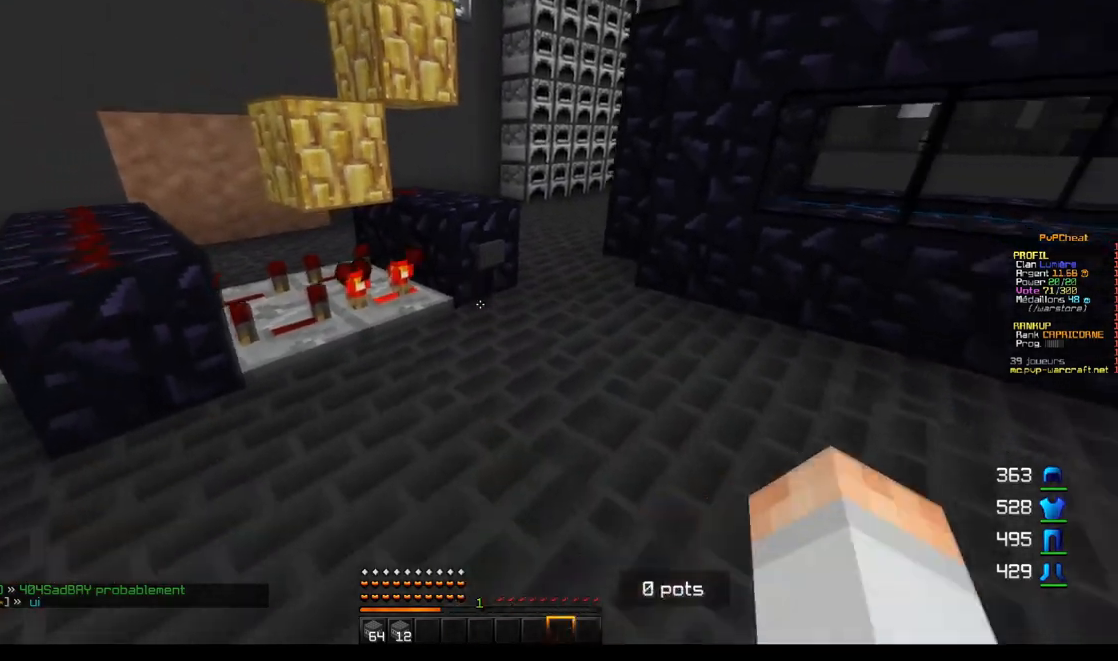
{"keys": ["q", "s"], "mouse": [], "events": [[184, "q", "down"]]}
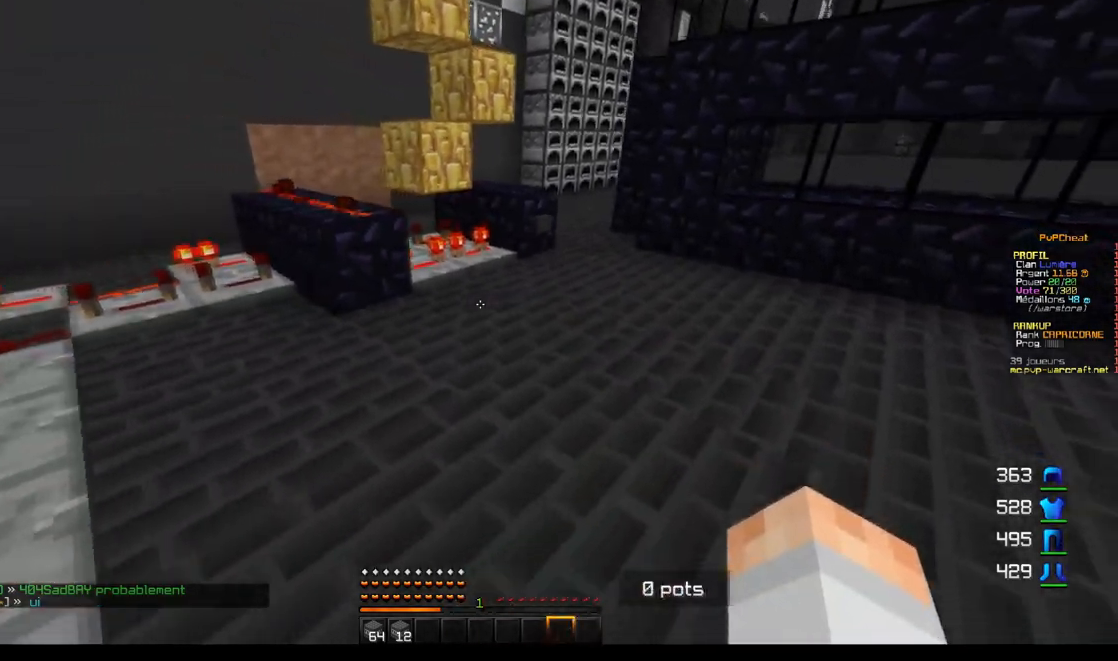
{"keys": ["s"], "mouse": [], "events": [[167, "q", "up"]]}
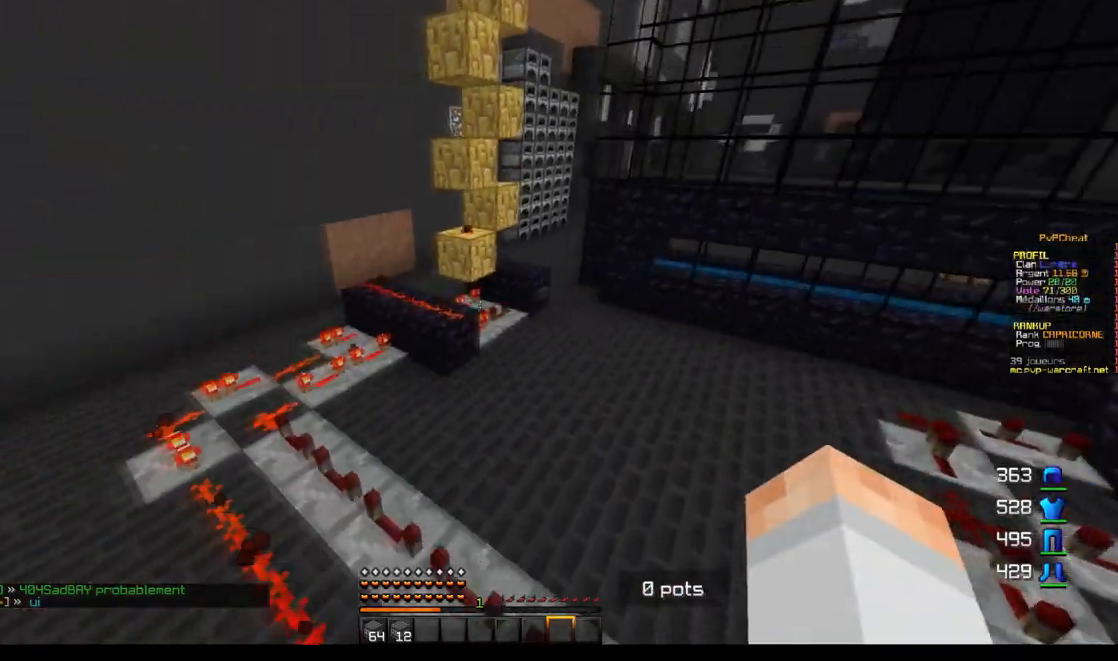
{"keys": [], "mouse": [], "events": [[267, "q", "down"], [401, "s", "up"], [451, "q", "up"]]}
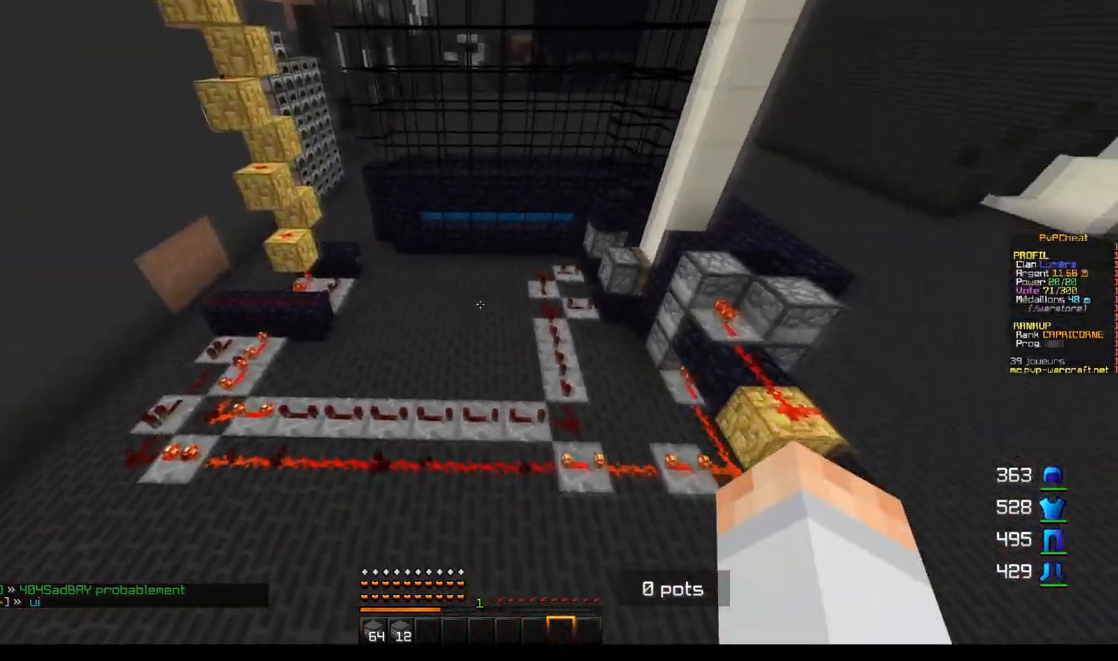
{"keys": ["q", "z"], "mouse": [], "events": [[401, "q", "down"], [417, "z", "down"]]}
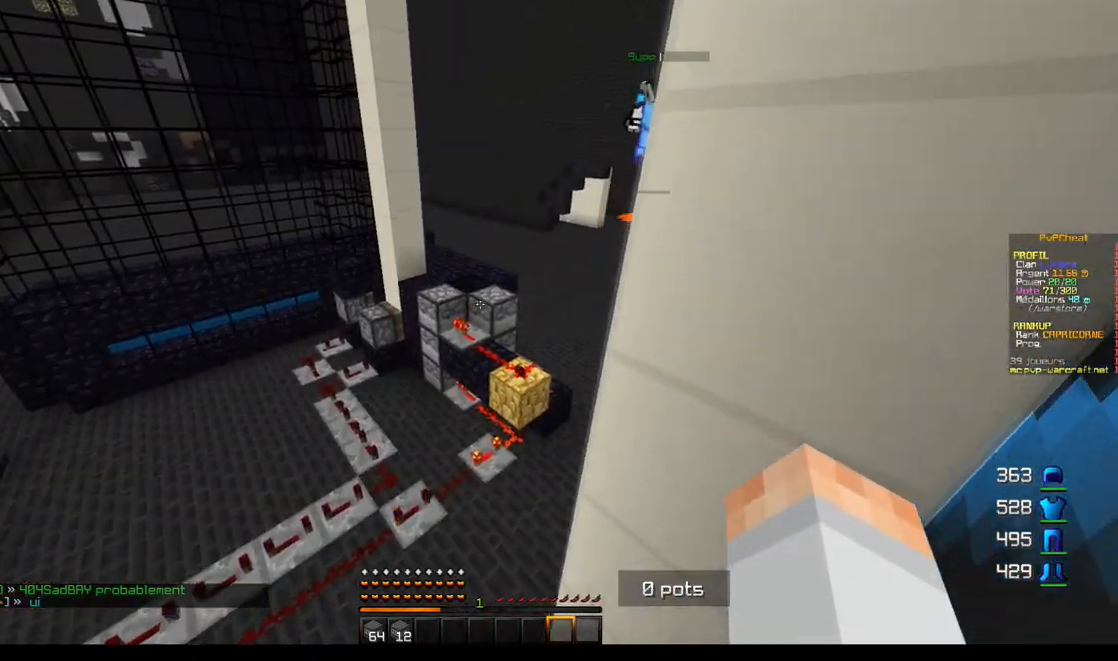
{"keys": ["d"], "mouse": [], "events": [[100, "q", "up"], [233, "d", "down"], [367, "z", "up"]]}
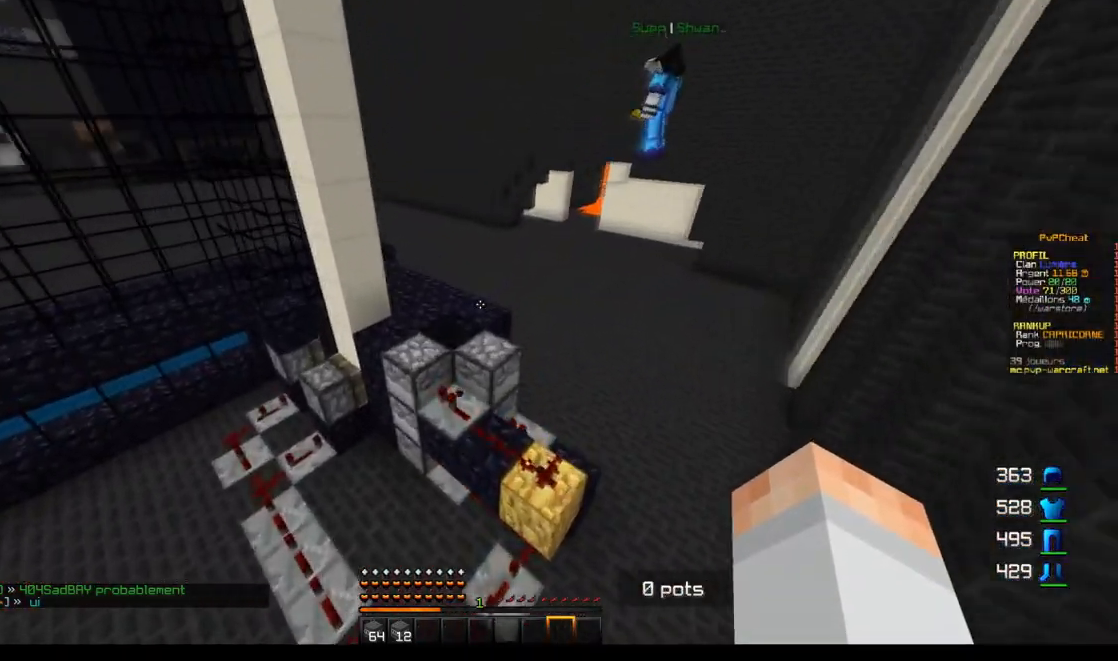
{"keys": ["d"], "mouse": [], "events": [[184, "z", "down"], [401, "z", "up"]]}
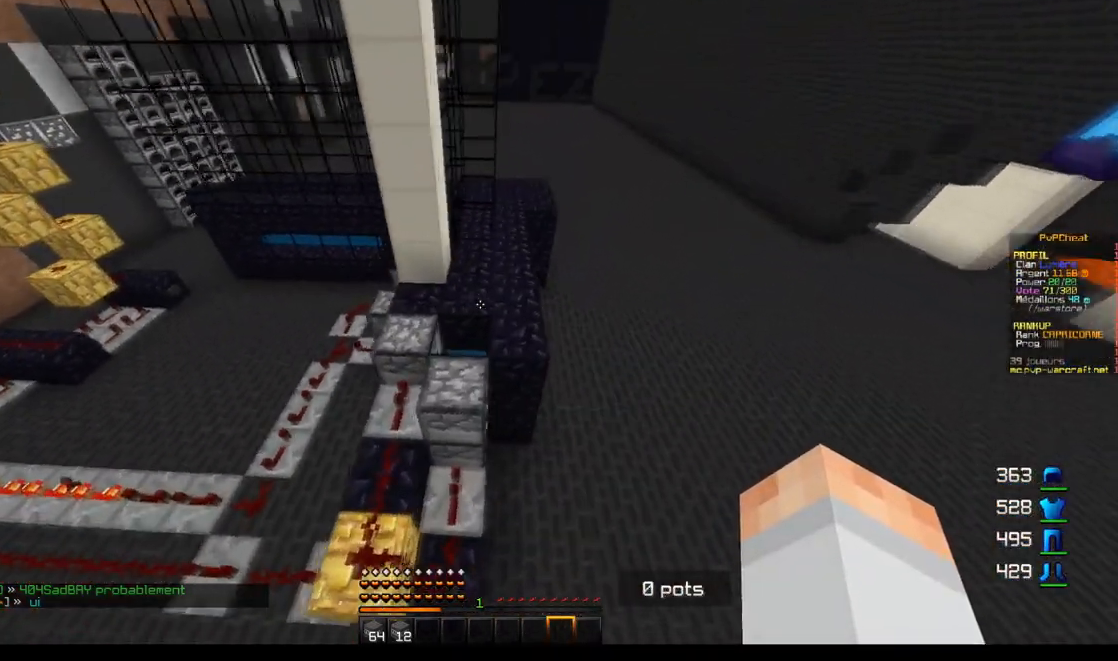
{"keys": [], "mouse": [], "events": [[233, "d", "up"]]}
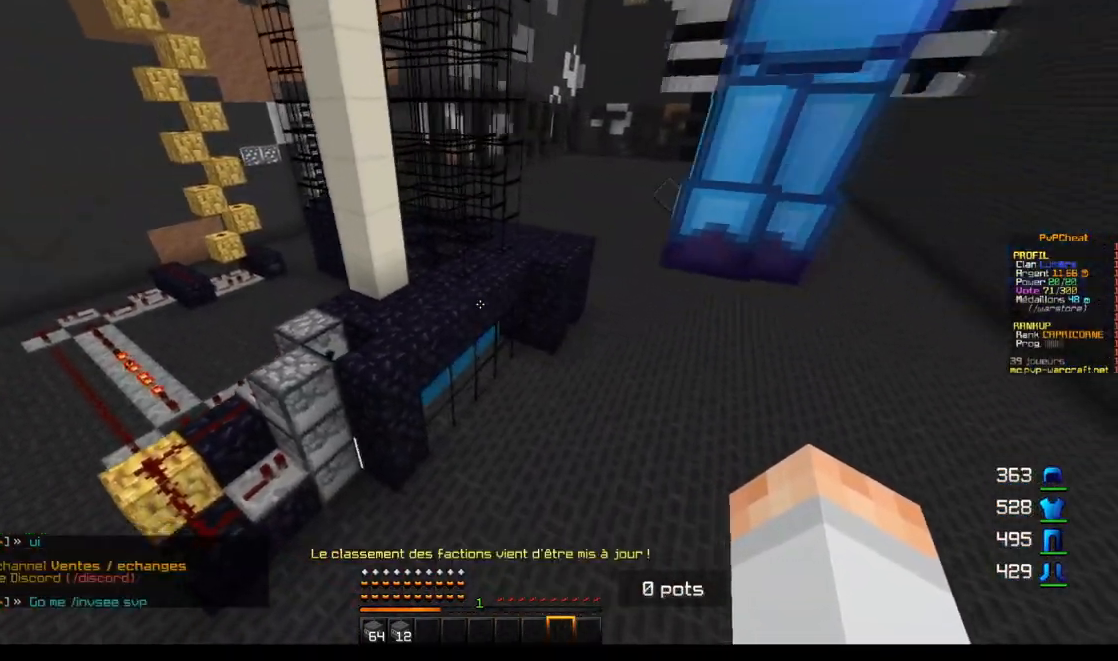
{"keys": [], "mouse": [], "events": []}
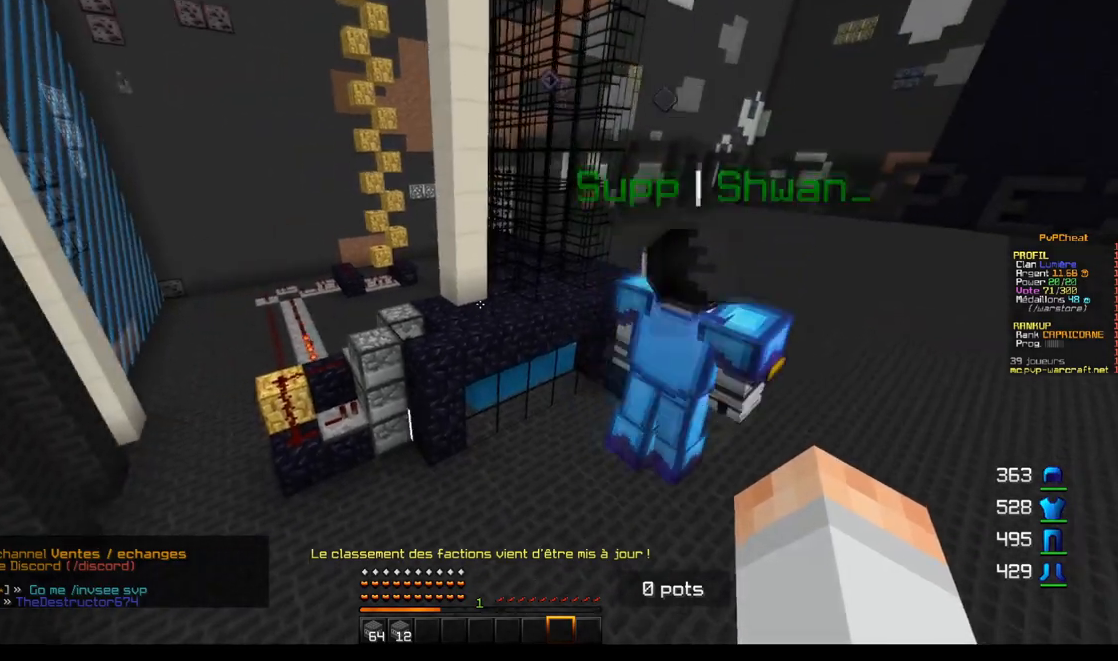
{"keys": [], "mouse": [], "events": [[250, "z", "down"], [400, "z", "up"]]}
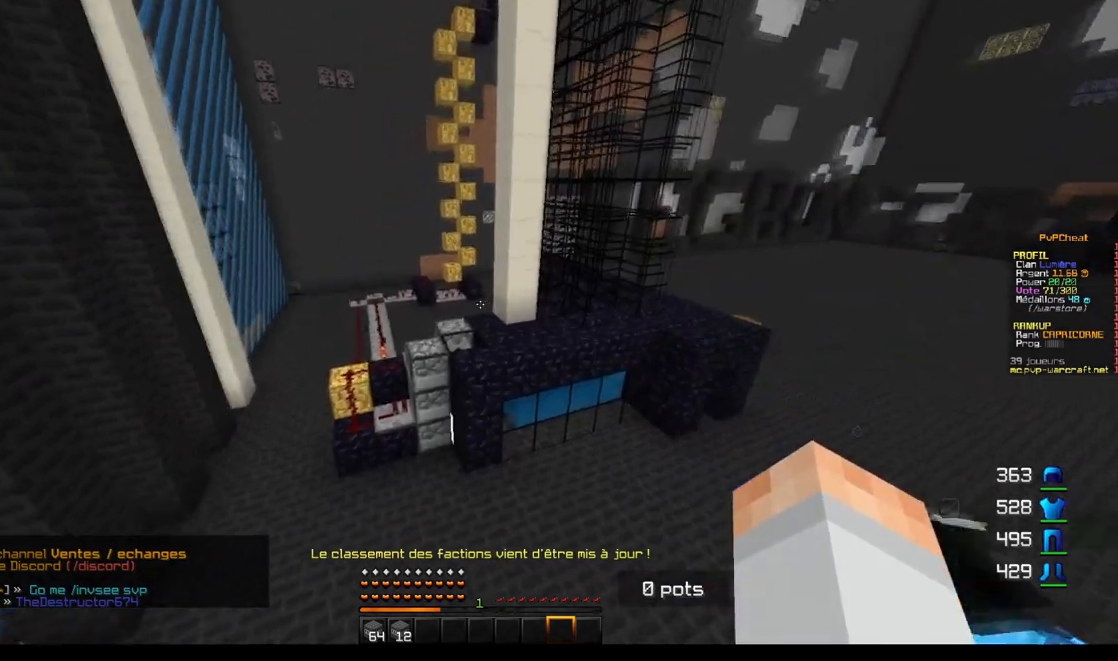
{"keys": [], "mouse": [], "events": [[50, "q", "down"], [100, "s", "down"], [284, "s", "up"], [301, "q", "up"]]}
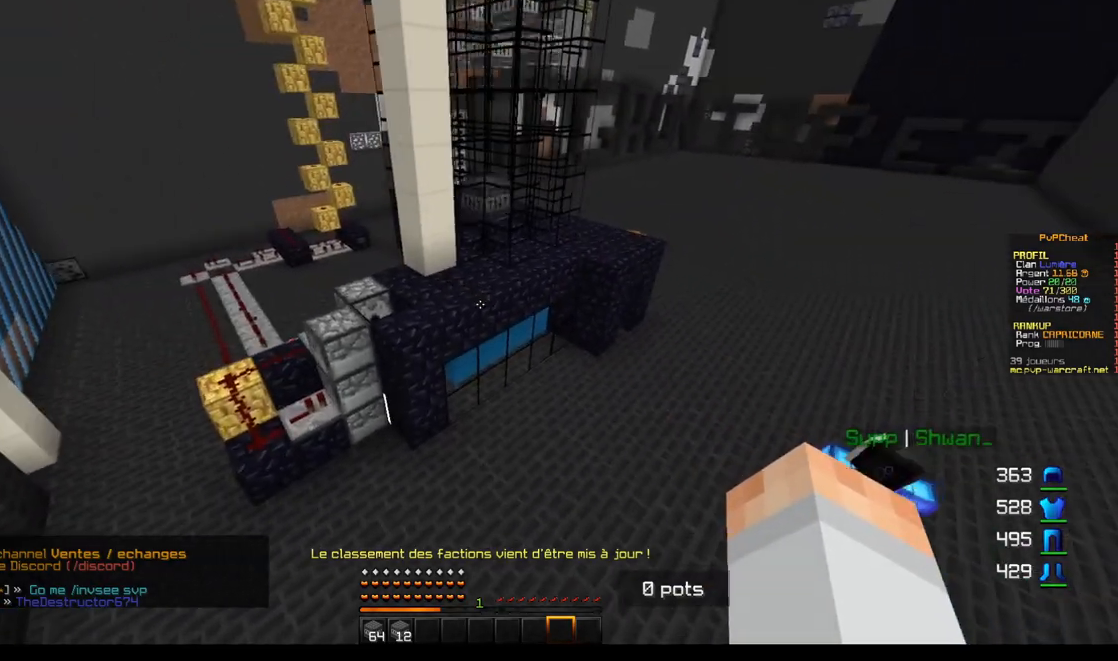
{"keys": ["s"], "mouse": [], "events": [[367, "s", "down"]]}
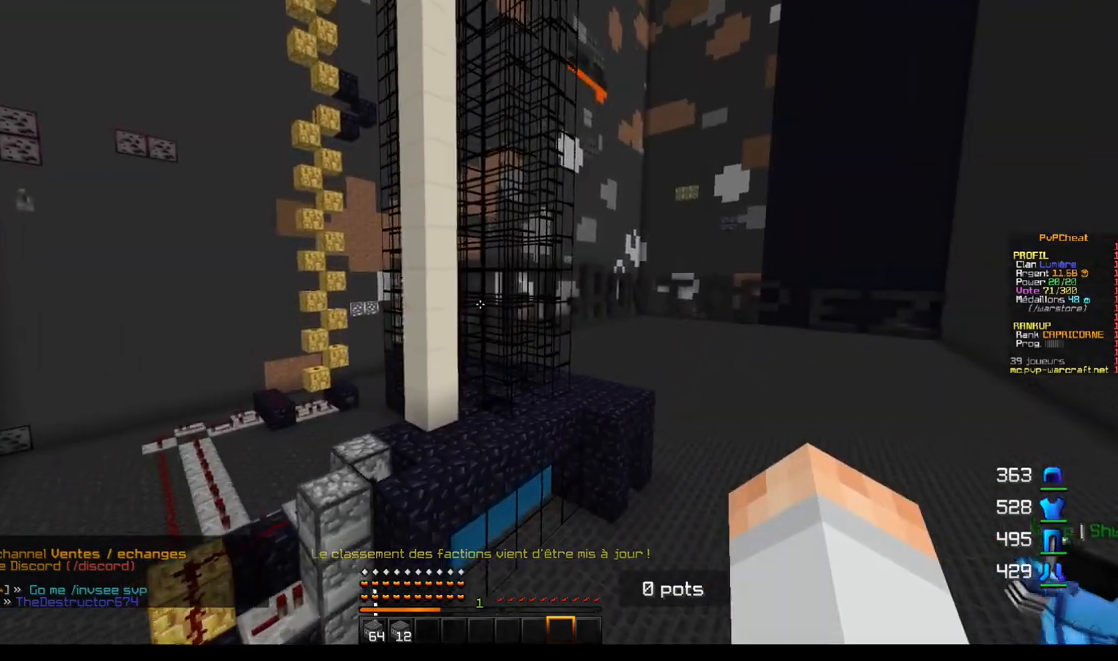
{"keys": [], "mouse": [], "events": [[17, "d", "down"], [100, "s", "up"], [267, "d", "up"]]}
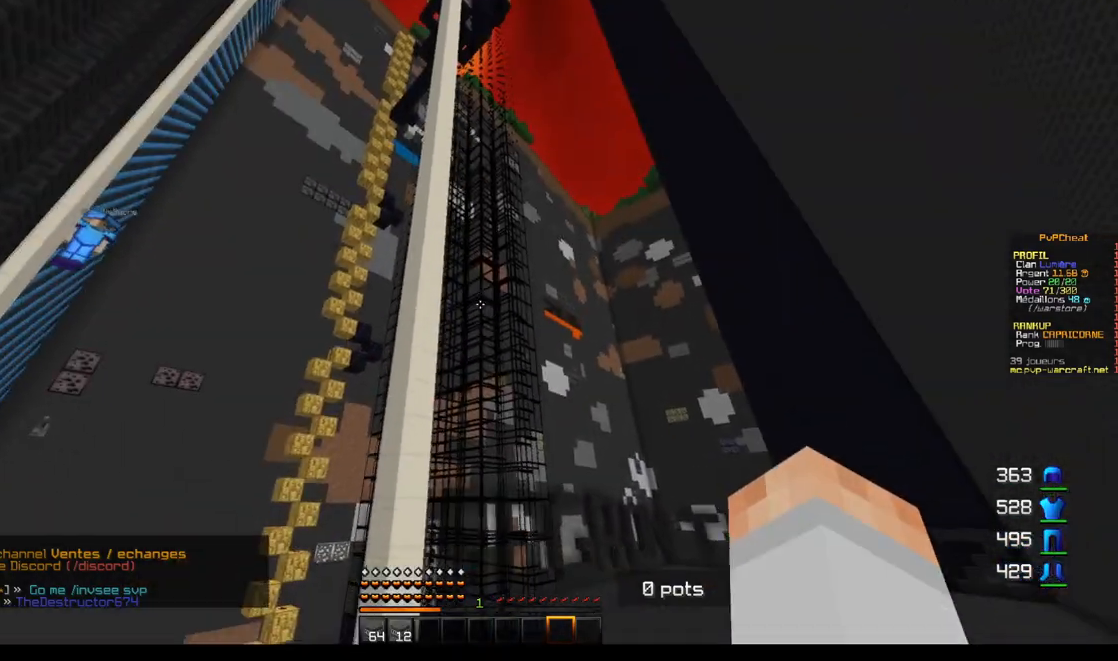
{"keys": [], "mouse": [], "events": [[50, "q", "down"], [217, "q", "up"]]}
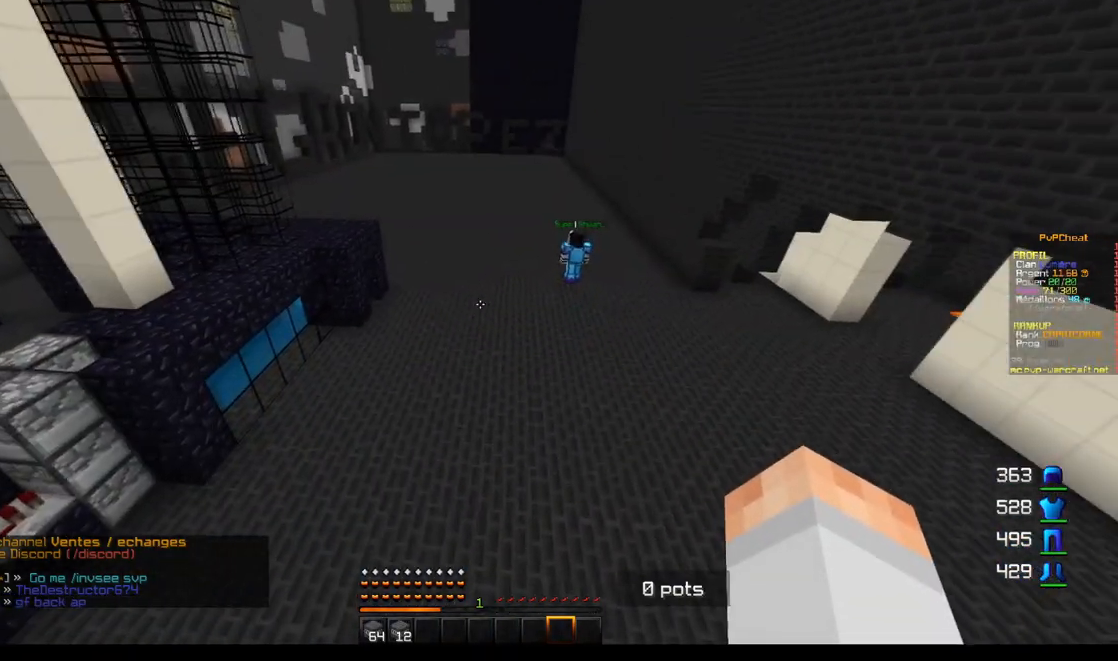
{"keys": [], "mouse": [], "events": []}
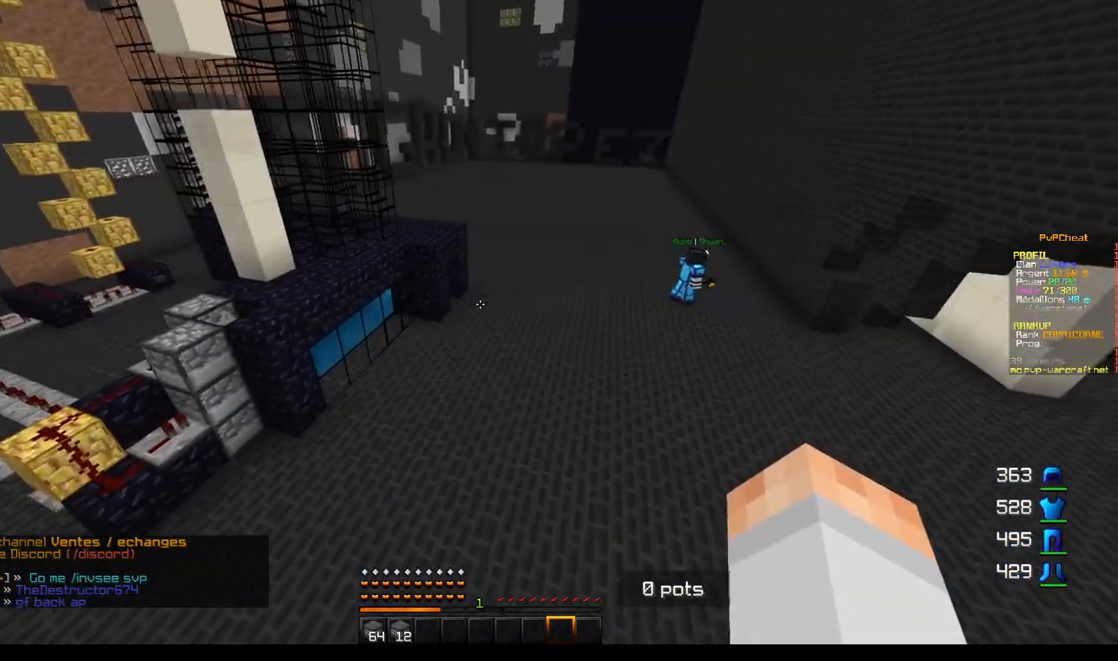
{"keys": [], "mouse": [], "events": []}
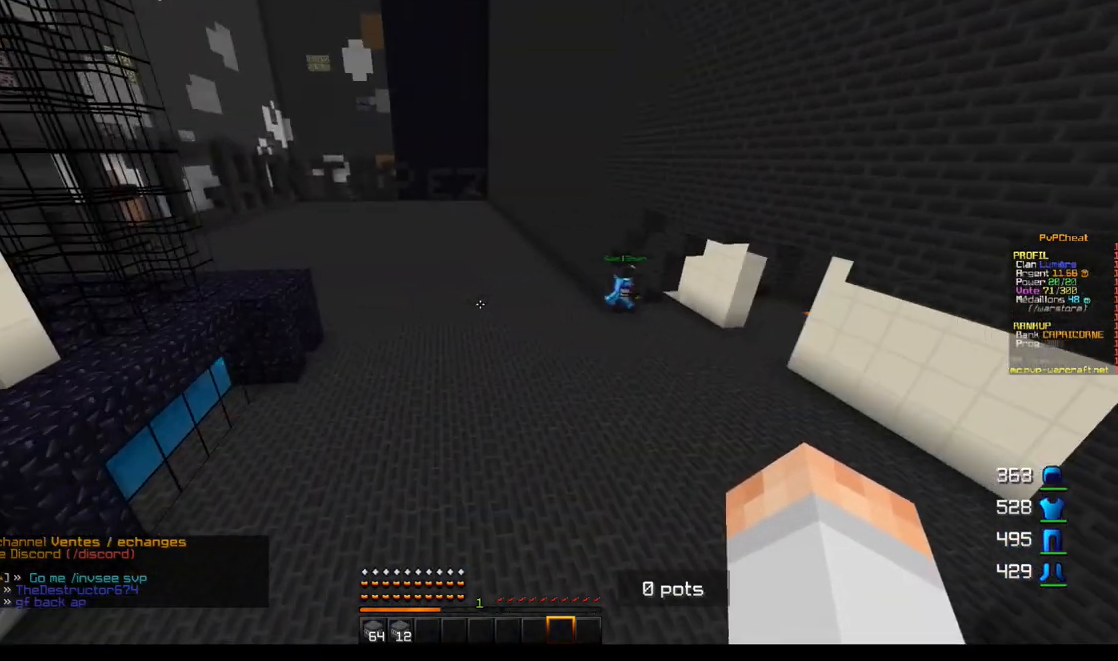
{"keys": ["q", "z"], "mouse": [], "events": [[134, "z", "down"], [184, "q", "down"]]}
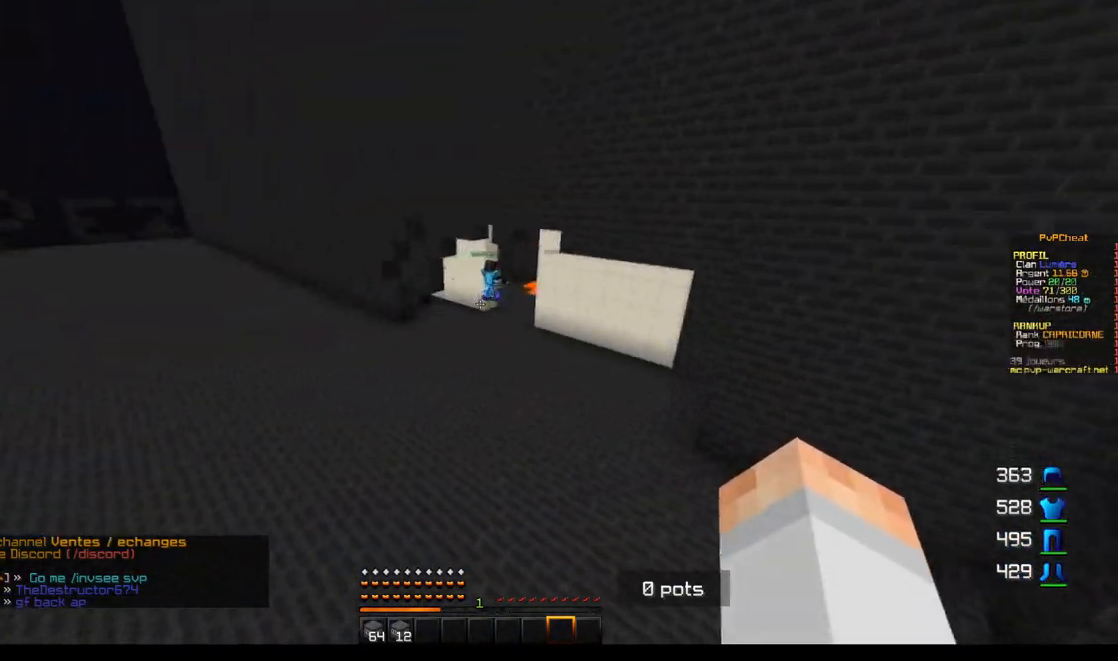
{"keys": ["z"], "mouse": [], "events": [[150, "q", "up"]]}
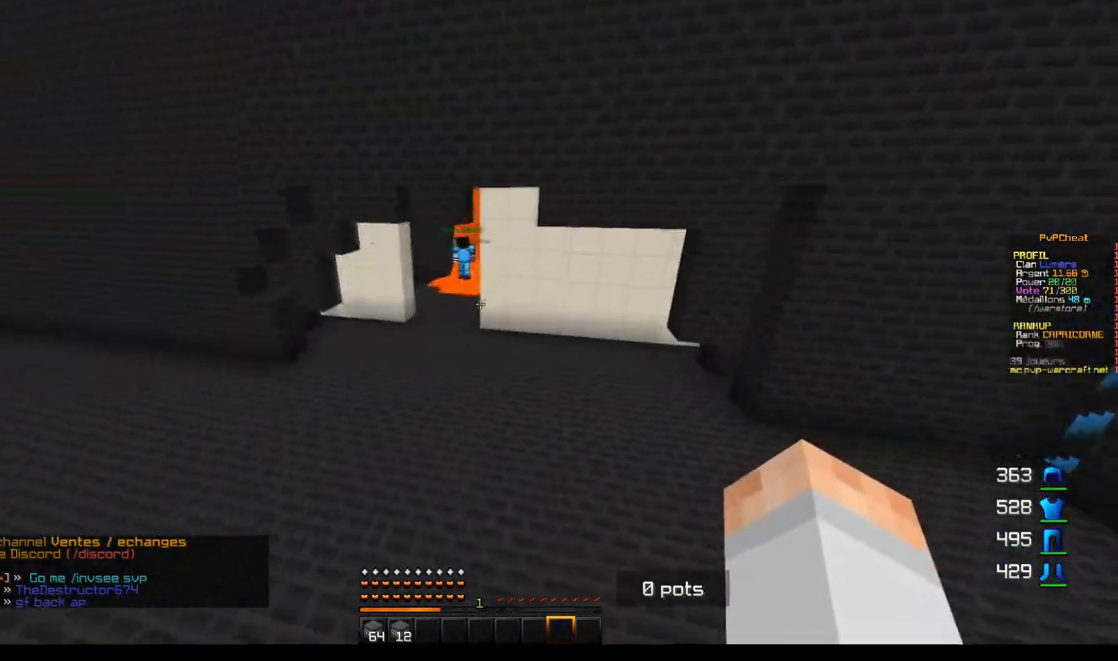
{"keys": ["z"], "mouse": [], "events": []}
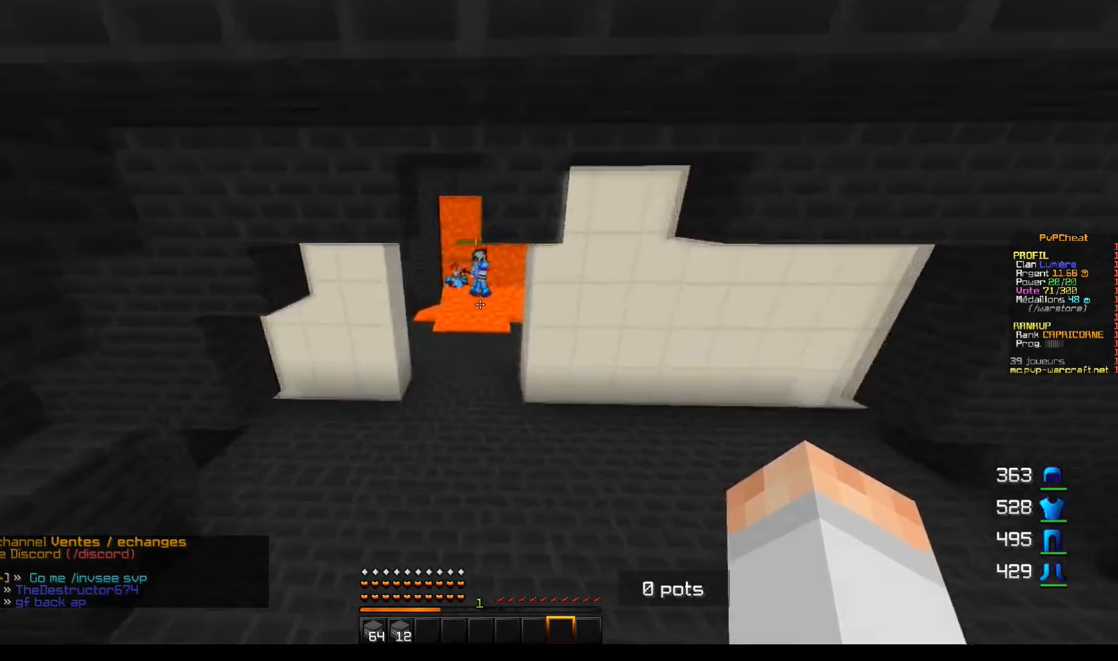
{"keys": ["z"], "mouse": [], "events": [[66, "z", "up"], [200, "z", "down"]]}
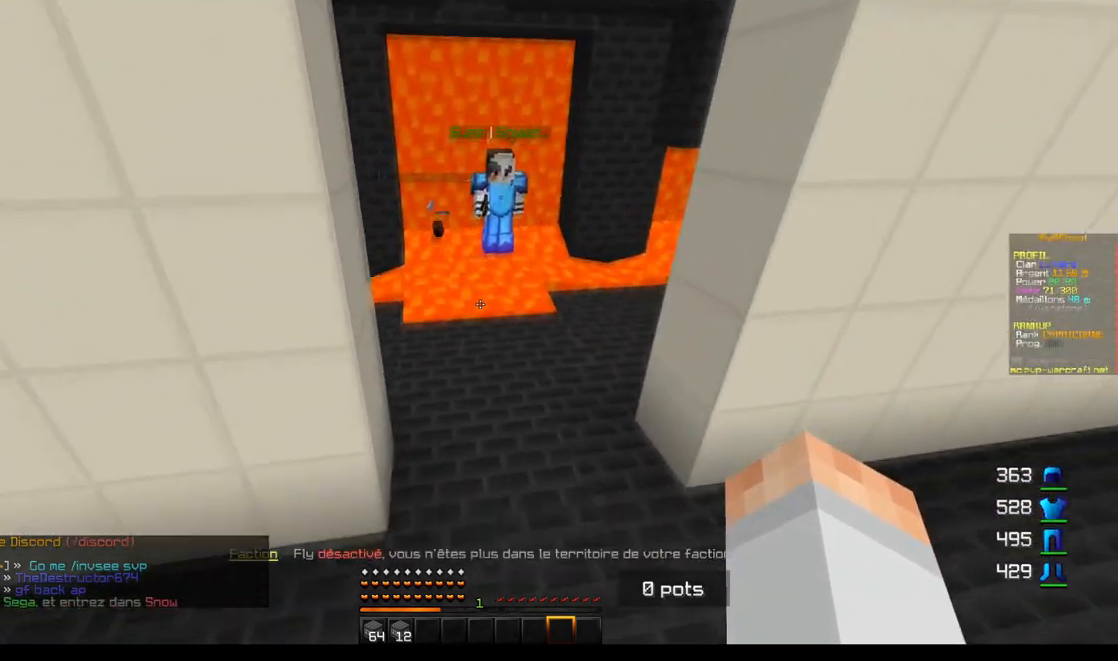
{"keys": ["z"], "mouse": [], "events": [[134, "z", "up"], [351, "z", "down"]]}
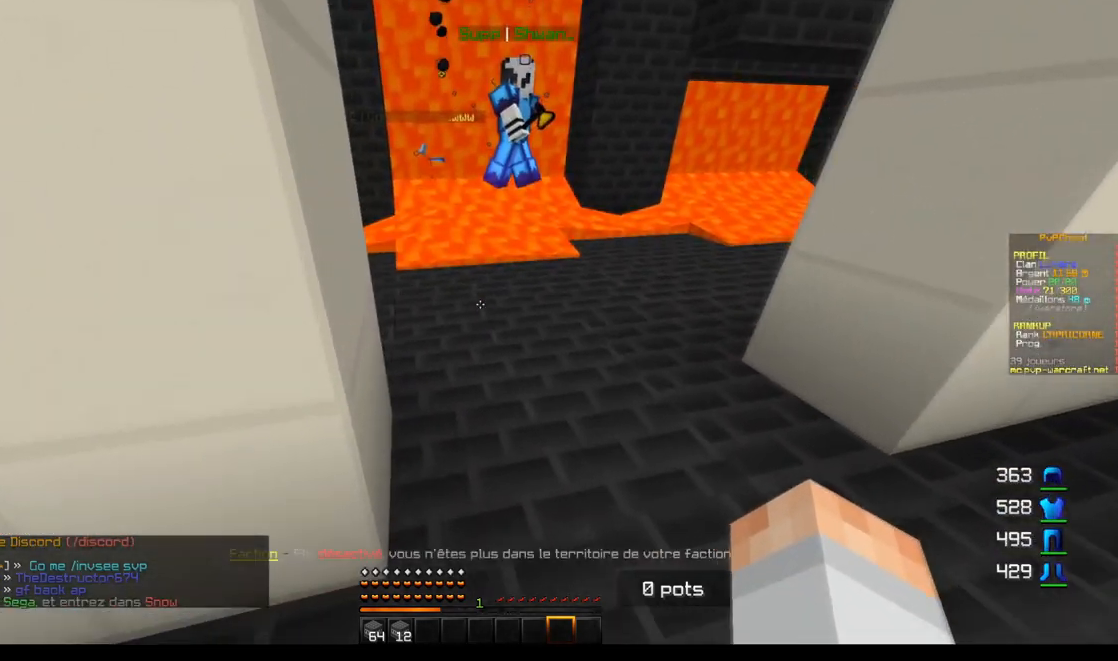
{"keys": ["q", "z"], "mouse": [], "events": [[33, "z", "up"], [250, "z", "down"], [450, "q", "down"]]}
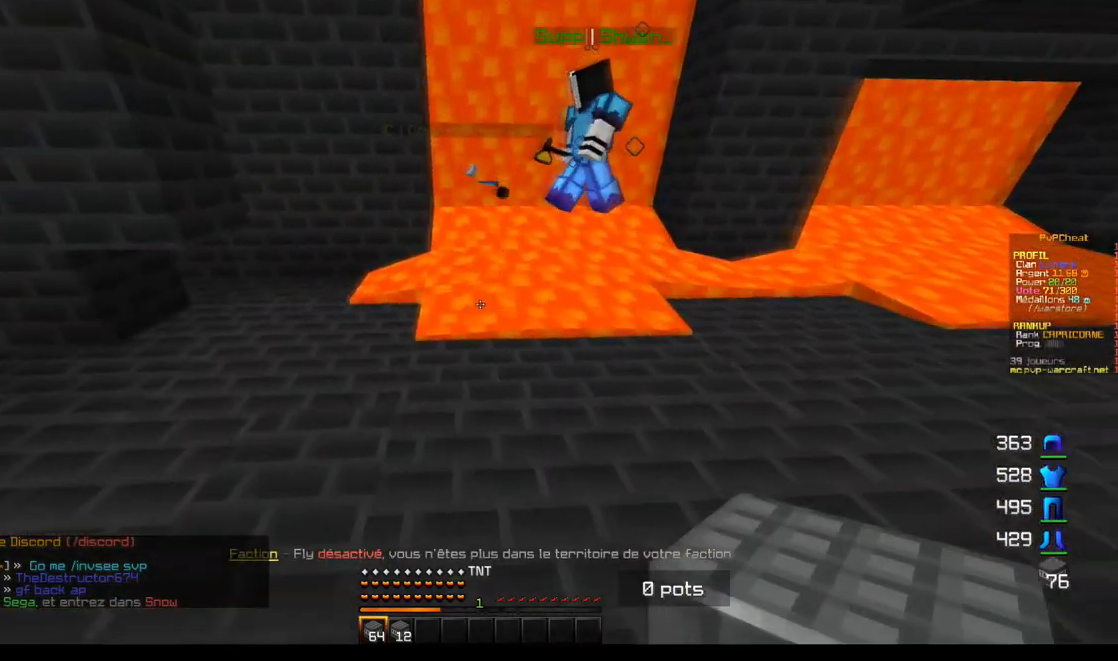
{"keys": [], "mouse": [], "events": [[184, "z", "up"], [200, "q", "up"]]}